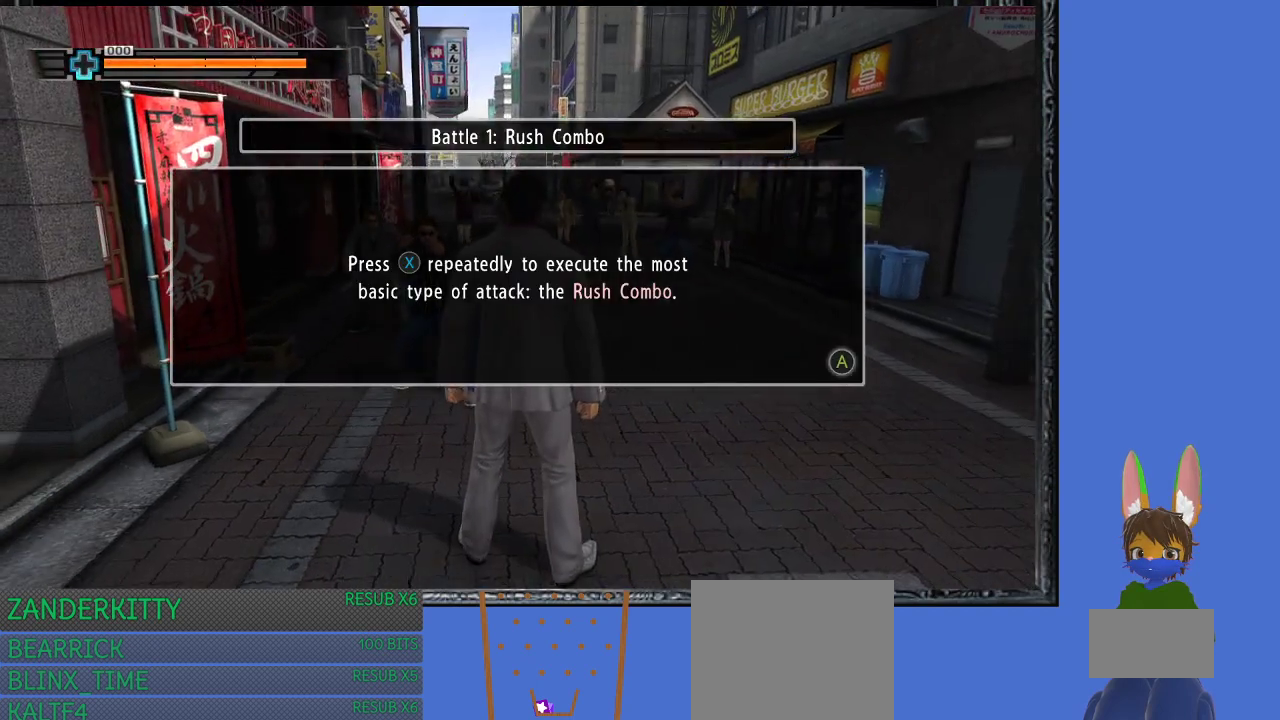
Gameplay with a controller (PlayStation layout); each line is a JSON object with the inputs held at the frame after it. "events" lists button and stick changes between this image and that frame as [ms after this image, input, new state], when the widget could be followed in between.
{"buttons": [], "left_stick": "center", "right_stick": "center", "events": [[33, "left_stick", "right"], [167, "left_stick", "up-right"], [300, "left_stick", "center"], [367, "CROSS", "down"], [500, "CROSS", "up"]]}
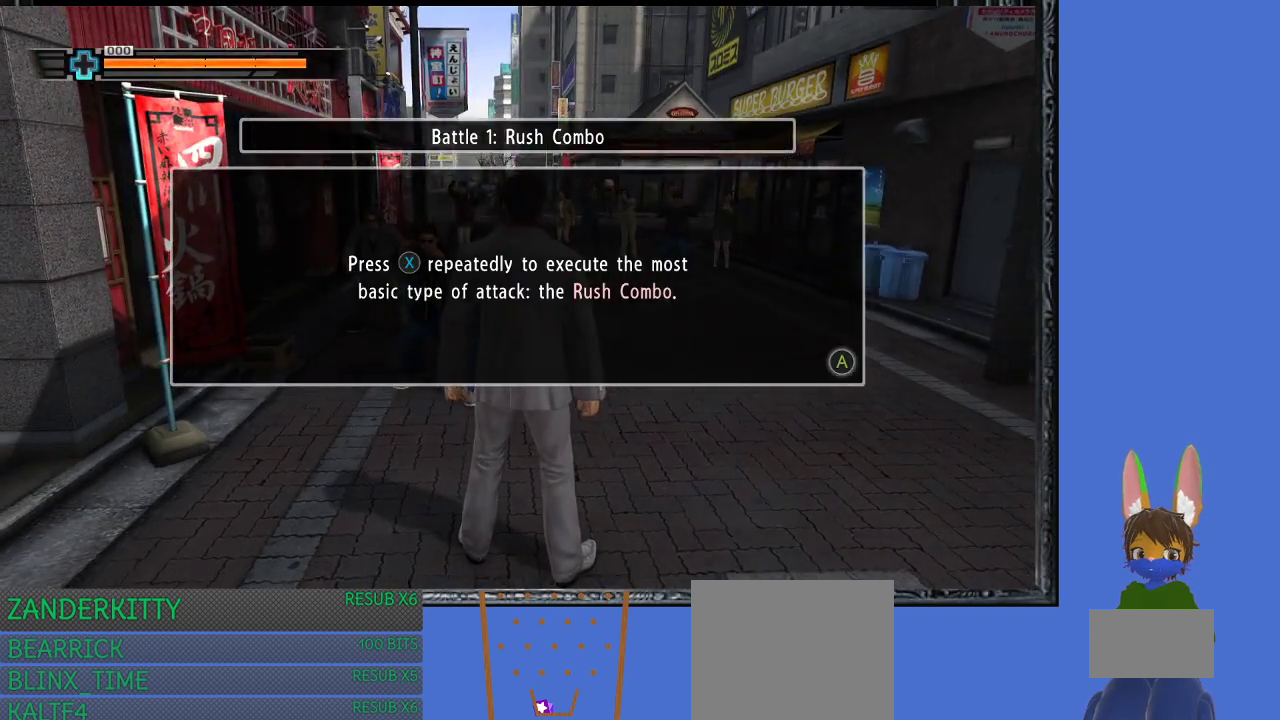
{"buttons": [], "left_stick": "up-right", "right_stick": "center", "events": [[433, "left_stick", "up-right"]]}
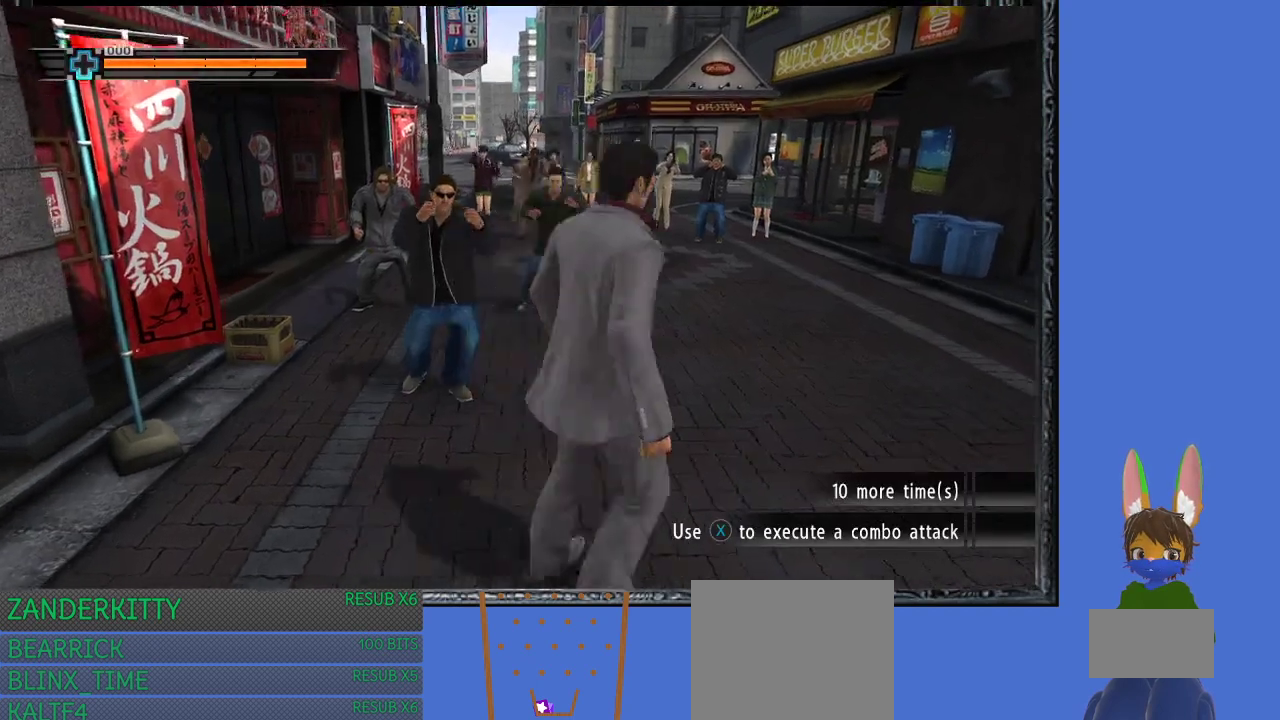
{"buttons": [], "left_stick": "up-left", "right_stick": "center", "events": [[67, "left_stick", "up-left"], [200, "SQUARE", "down"], [467, "SQUARE", "up"]]}
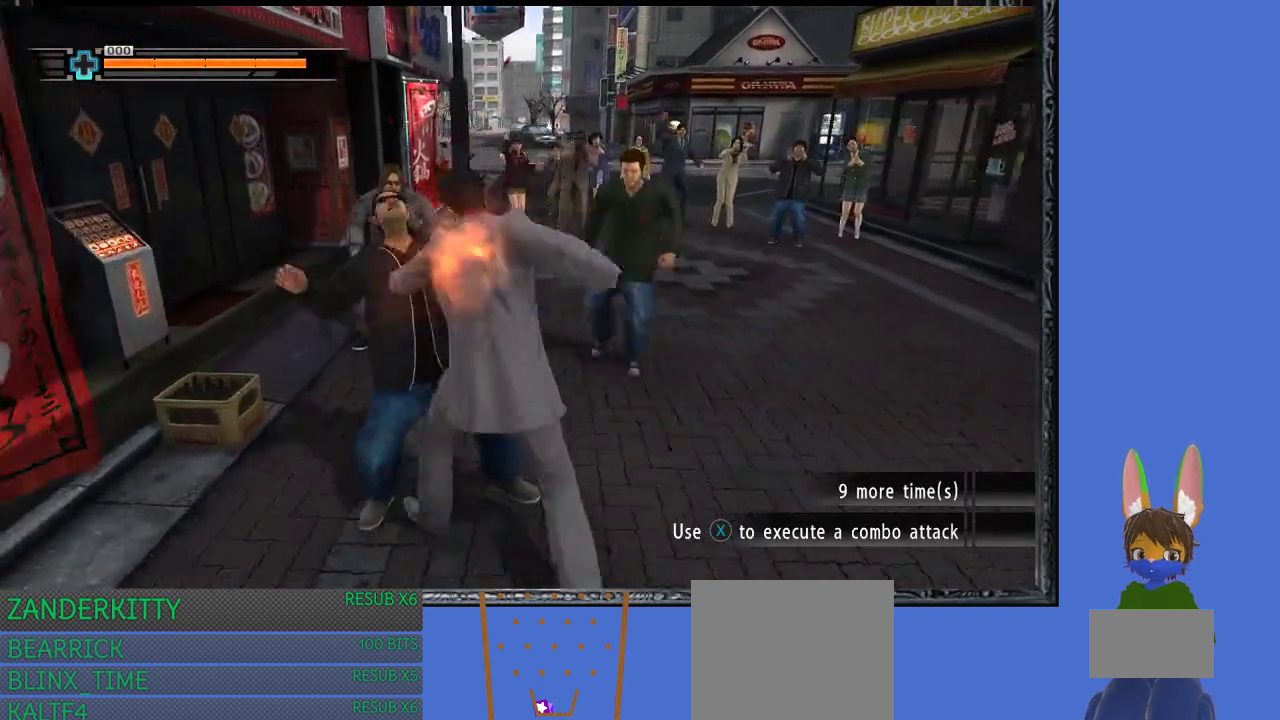
{"buttons": [], "left_stick": "up-left", "right_stick": "center", "events": [[33, "SQUARE", "down"], [133, "SQUARE", "up"], [200, "SQUARE", "down"], [267, "SQUARE", "up"], [367, "SQUARE", "down"], [433, "SQUARE", "up"]]}
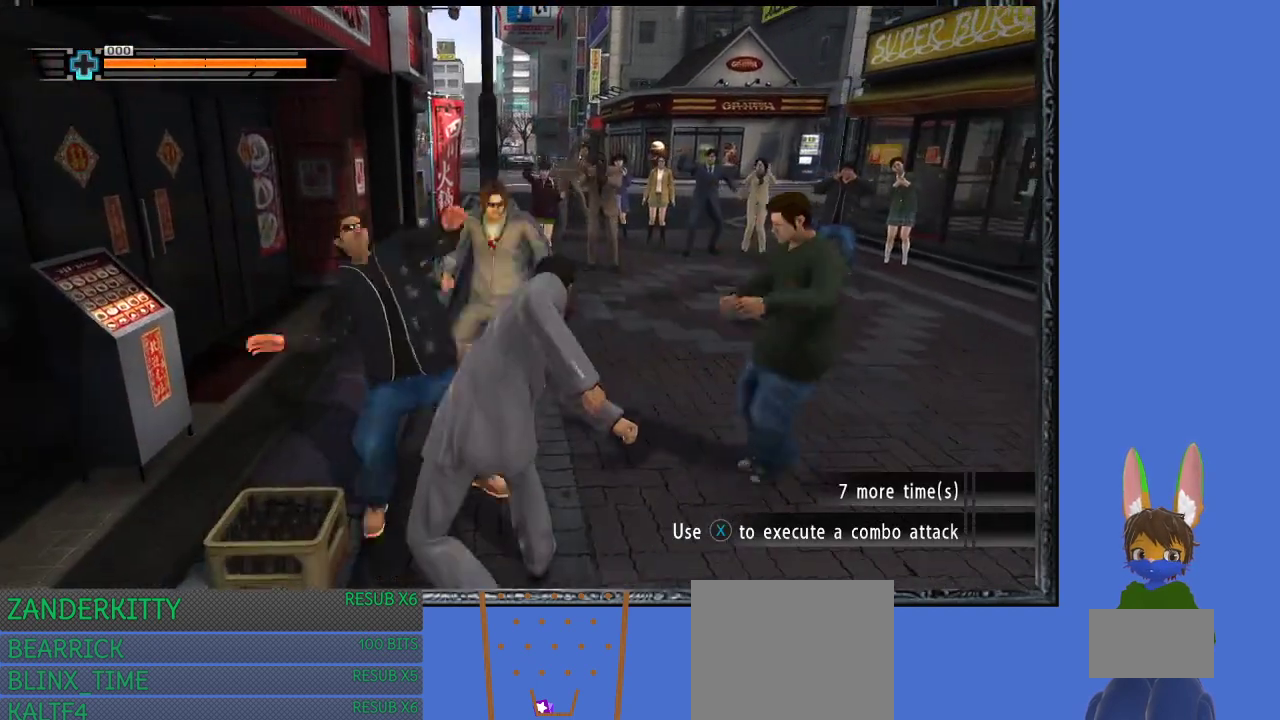
{"buttons": [], "left_stick": "right", "right_stick": "center", "events": [[33, "SQUARE", "down"], [133, "SQUARE", "up"], [200, "SQUARE", "down"], [267, "left_stick", "up-right"], [300, "SQUARE", "up"], [400, "SQUARE", "down"], [400, "left_stick", "right"], [500, "SQUARE", "up"]]}
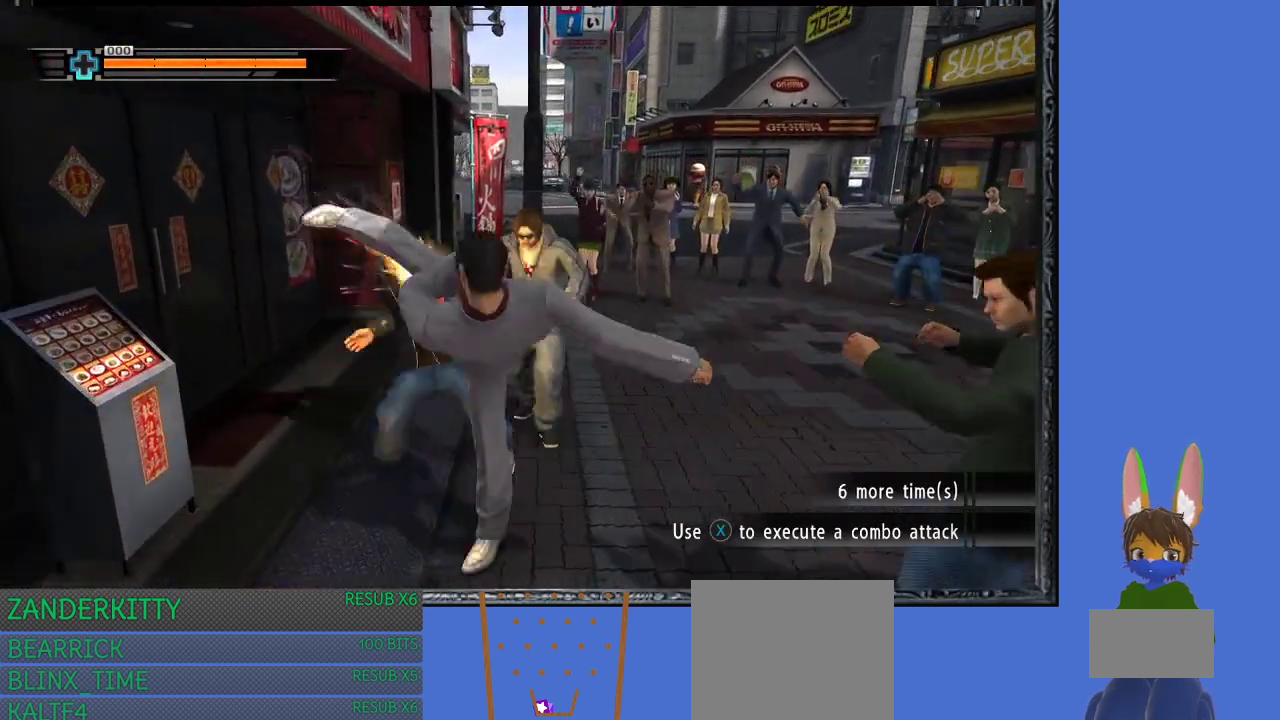
{"buttons": ["SQUARE"], "left_stick": "down-right", "right_stick": "center", "events": [[67, "SQUARE", "down"], [167, "SQUARE", "up"], [267, "SQUARE", "down"], [367, "SQUARE", "up"], [367, "left_stick", "down-right"], [467, "SQUARE", "down"]]}
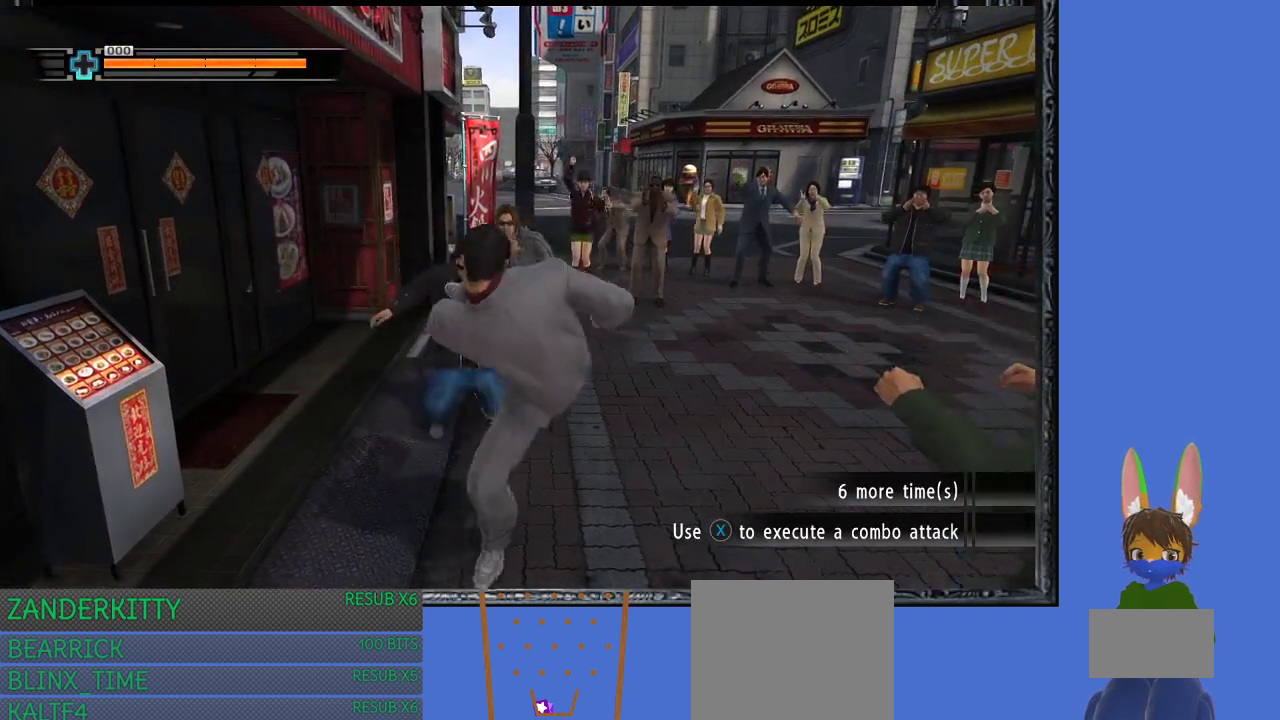
{"buttons": [], "left_stick": "down-right", "right_stick": "center", "events": [[67, "SQUARE", "up"], [133, "SQUARE", "down"], [267, "SQUARE", "up"], [400, "SQUARE", "down"], [500, "SQUARE", "up"]]}
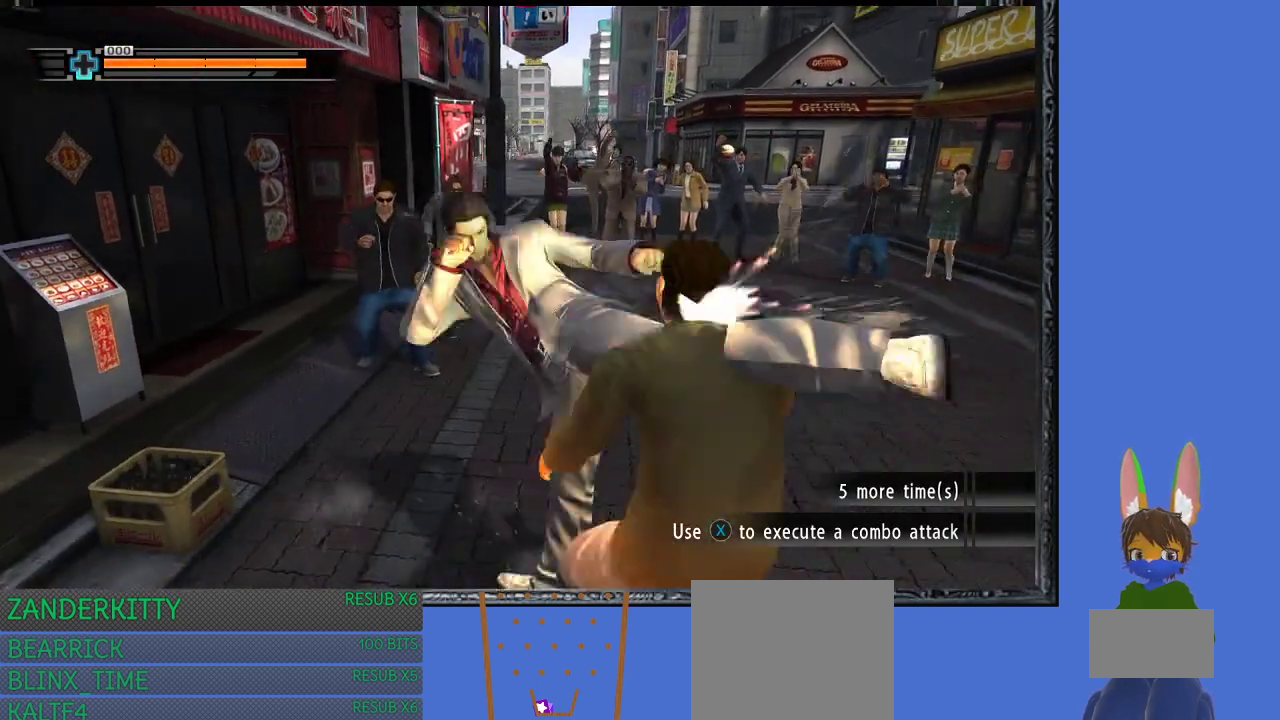
{"buttons": ["SQUARE"], "left_stick": "down-right", "right_stick": "center", "events": [[67, "SQUARE", "down"], [167, "SQUARE", "up"], [267, "SQUARE", "down"], [400, "SQUARE", "up"], [467, "SQUARE", "down"]]}
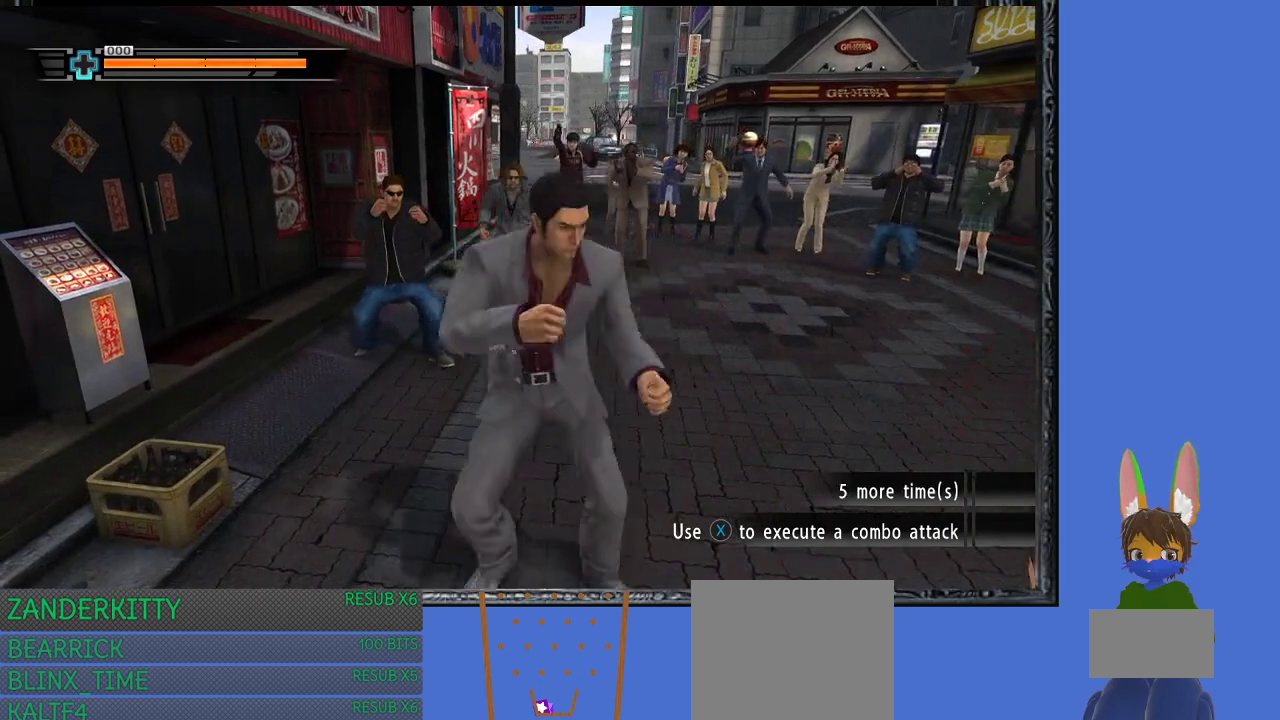
{"buttons": [], "left_stick": "down-right", "right_stick": "center", "events": [[100, "SQUARE", "up"], [167, "SQUARE", "down"], [300, "SQUARE", "up"], [367, "SQUARE", "down"], [467, "SQUARE", "up"]]}
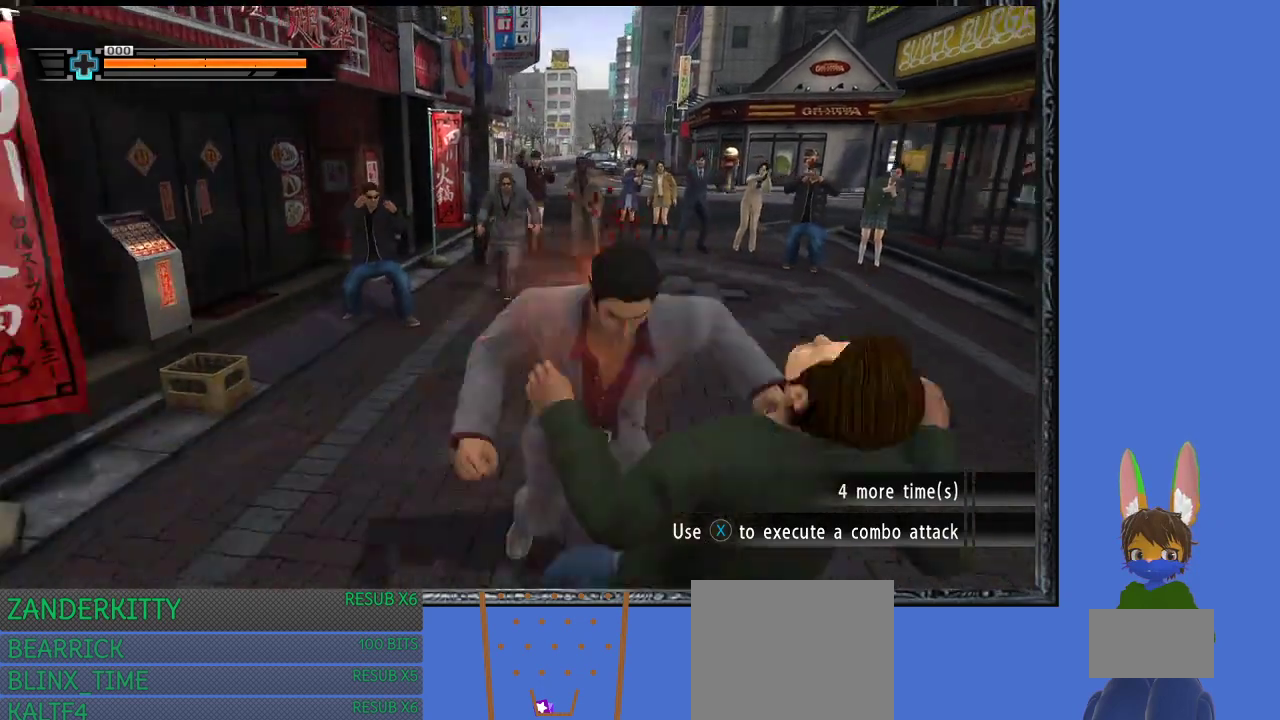
{"buttons": ["SQUARE"], "left_stick": "down-right", "right_stick": "center", "events": [[67, "SQUARE", "down"], [167, "SQUARE", "up"], [267, "SQUARE", "down"], [367, "SQUARE", "up"], [467, "SQUARE", "down"]]}
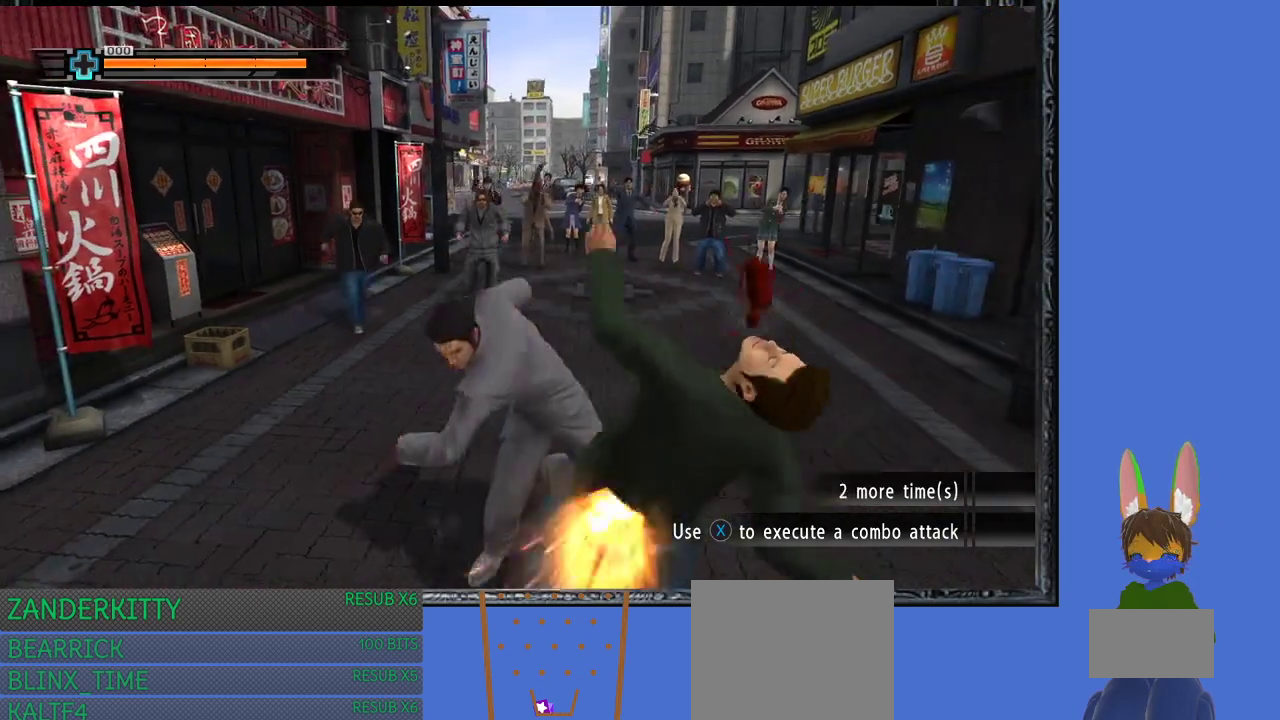
{"buttons": [], "left_stick": "down-right", "right_stick": "center", "events": [[67, "SQUARE", "up"], [167, "SQUARE", "down"], [267, "SQUARE", "up"], [333, "SQUARE", "down"], [433, "SQUARE", "up"]]}
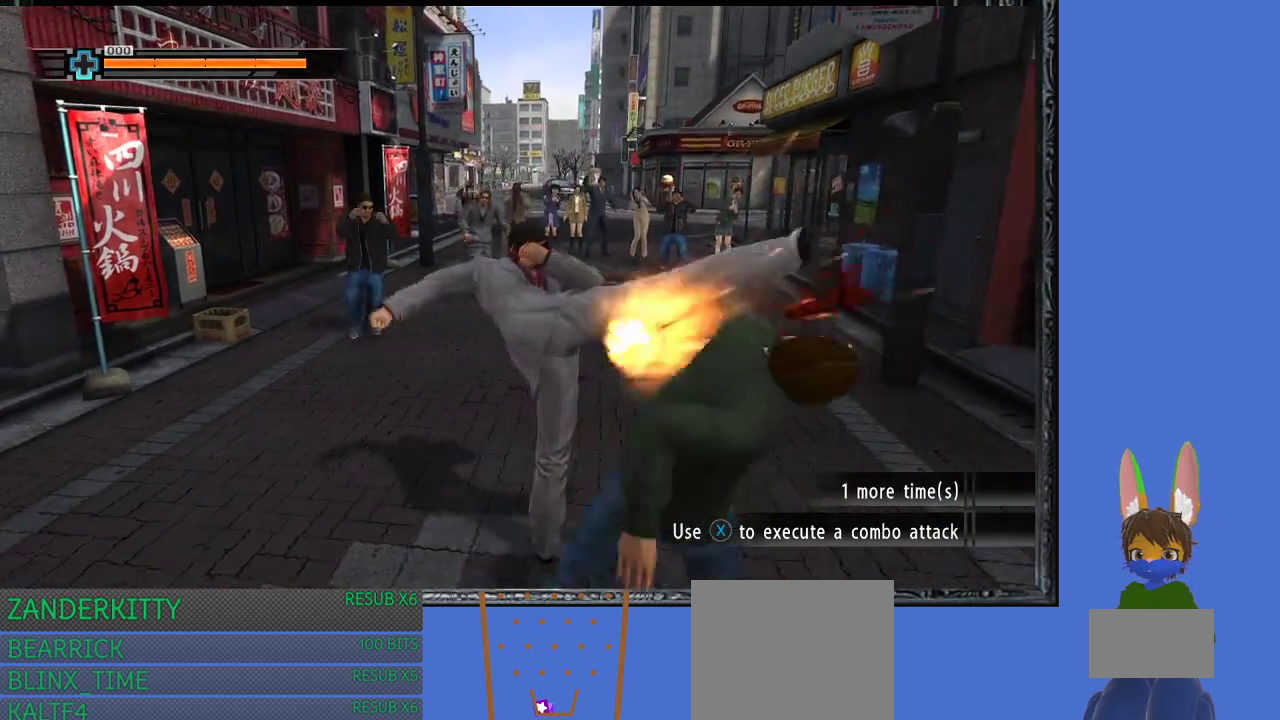
{"buttons": ["SQUARE"], "left_stick": "down", "right_stick": "center", "events": [[33, "SQUARE", "down"], [167, "SQUARE", "up"], [233, "SQUARE", "down"], [333, "left_stick", "down"], [367, "SQUARE", "up"], [433, "SQUARE", "down"]]}
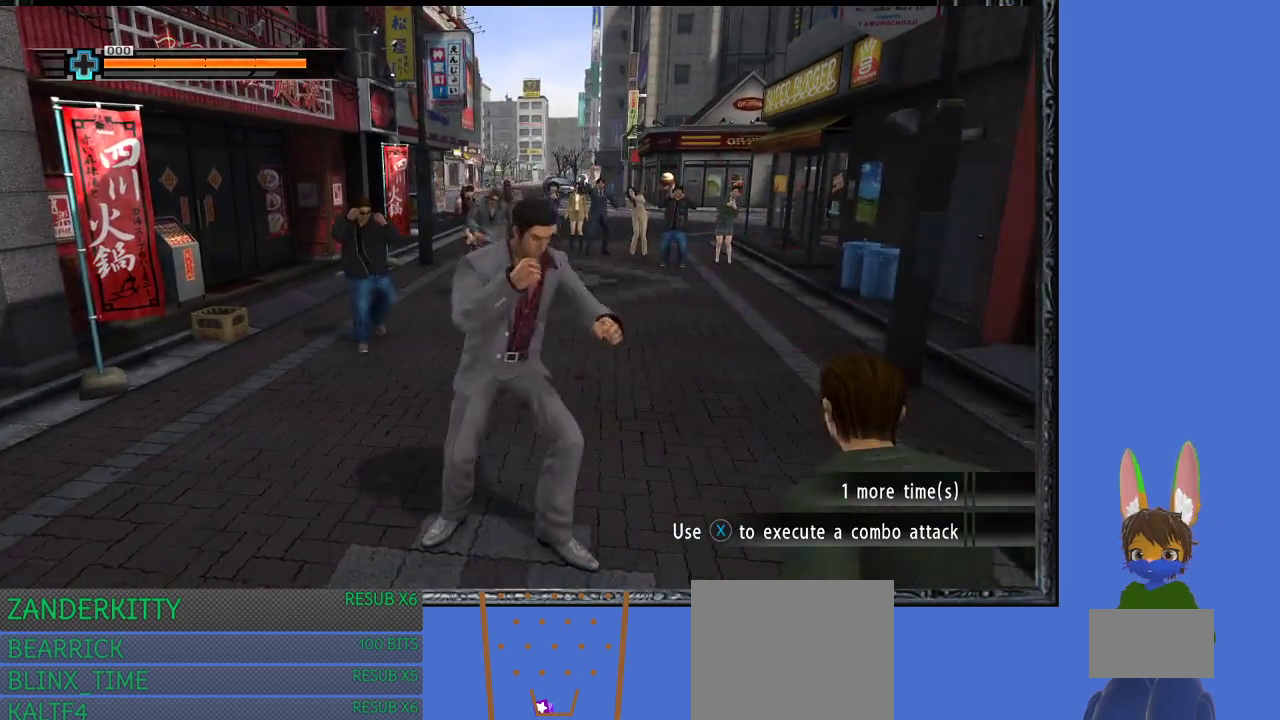
{"buttons": ["SQUARE"], "left_stick": "down", "right_stick": "center", "events": [[67, "SQUARE", "up"], [133, "SQUARE", "down"], [267, "SQUARE", "up"], [333, "SQUARE", "down"], [433, "SQUARE", "up"], [500, "SQUARE", "down"]]}
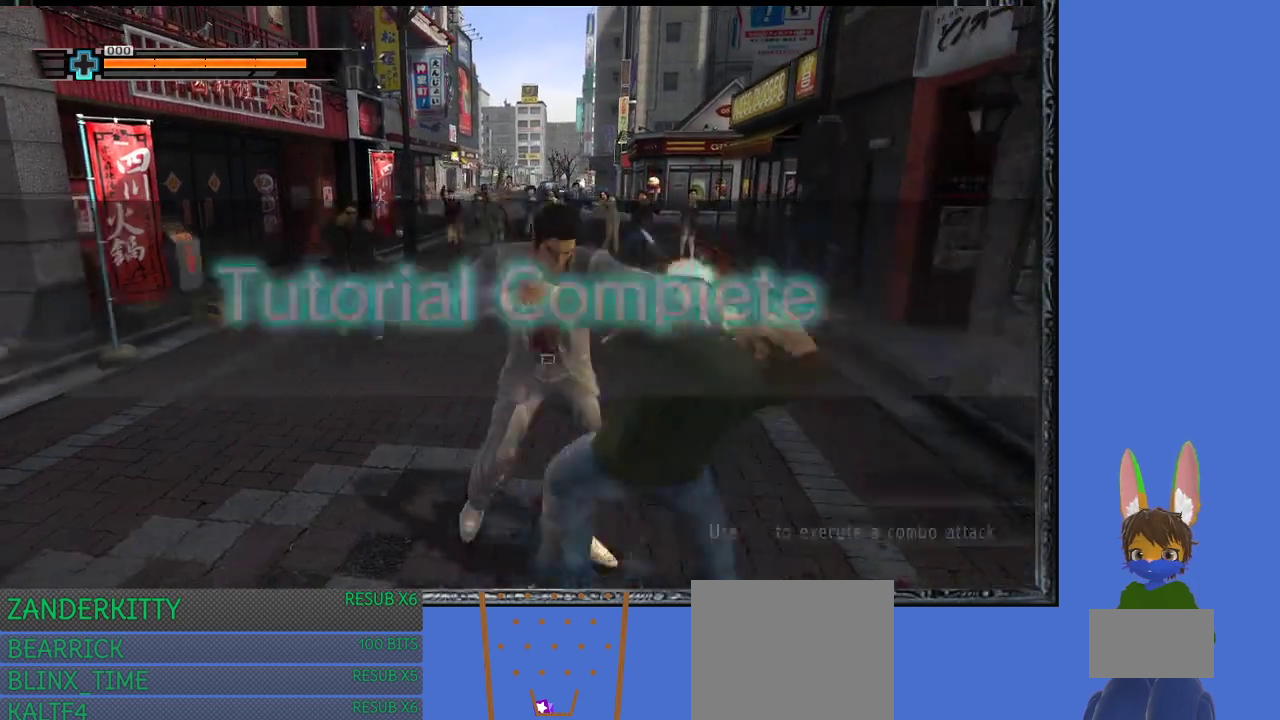
{"buttons": [], "left_stick": "center", "right_stick": "center", "events": [[167, "SQUARE", "up"], [467, "left_stick", "center"]]}
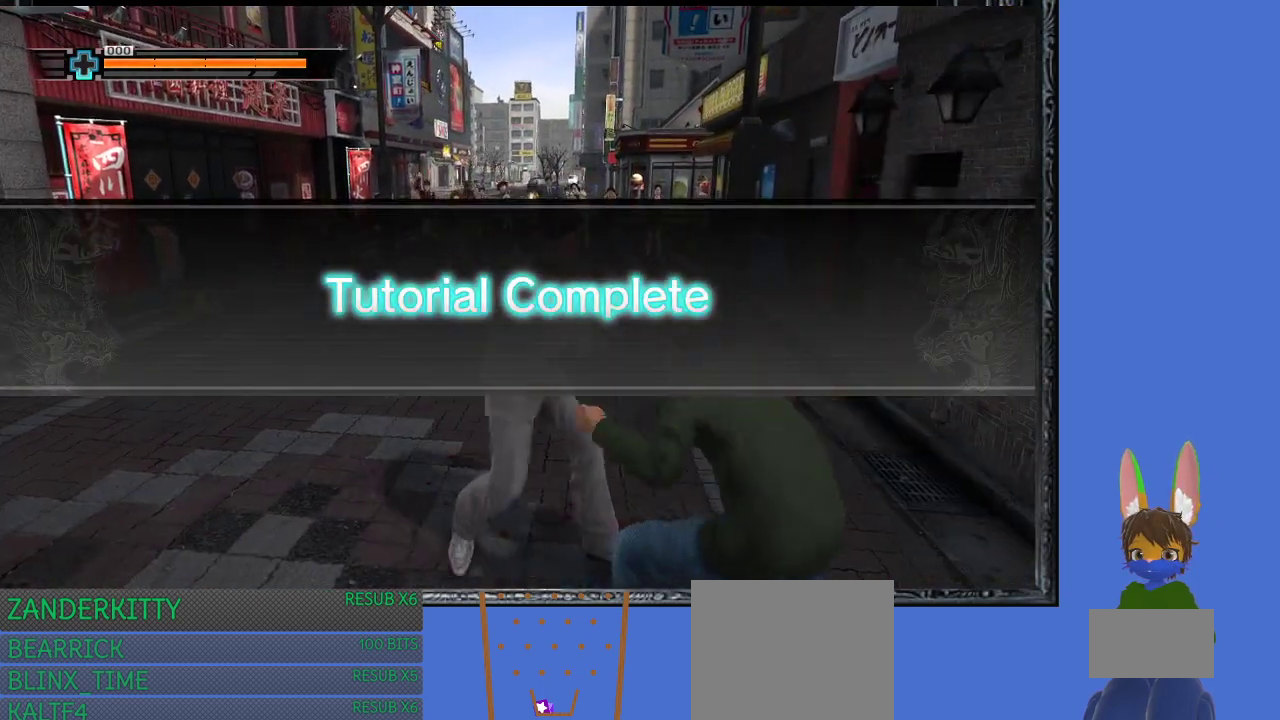
{"buttons": ["SQUARE"], "left_stick": "up", "right_stick": "center", "events": [[67, "left_stick", "left"], [200, "left_stick", "up-left"], [433, "left_stick", "up"], [500, "SQUARE", "down"]]}
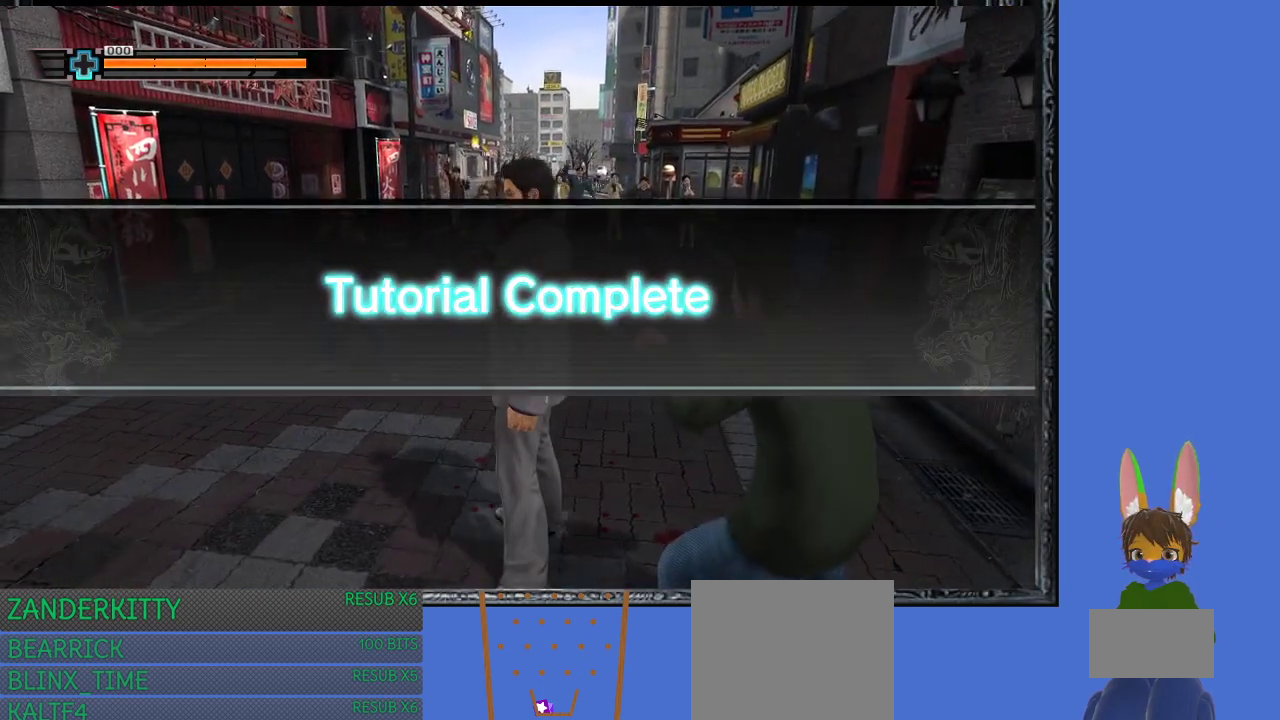
{"buttons": [], "left_stick": "center", "right_stick": "center", "events": [[167, "SQUARE", "up"], [200, "left_stick", "up-left"], [367, "left_stick", "center"]]}
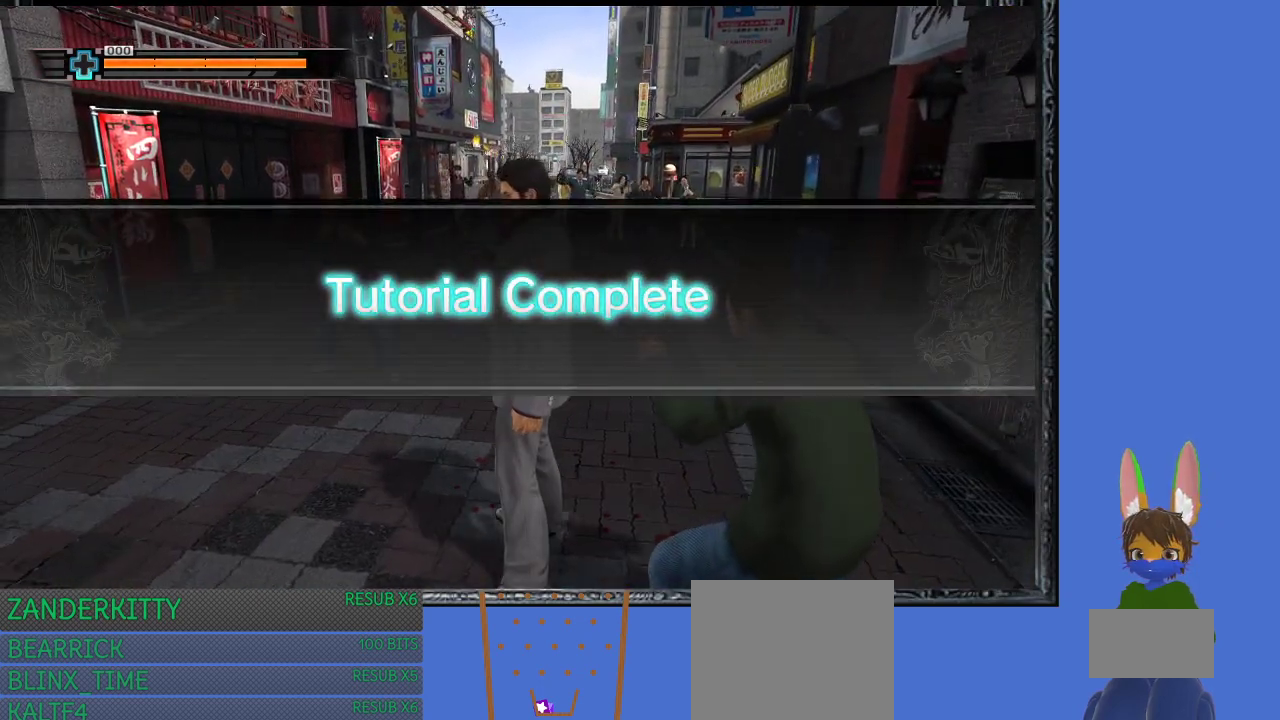
{"buttons": [], "left_stick": "center", "right_stick": "center", "events": []}
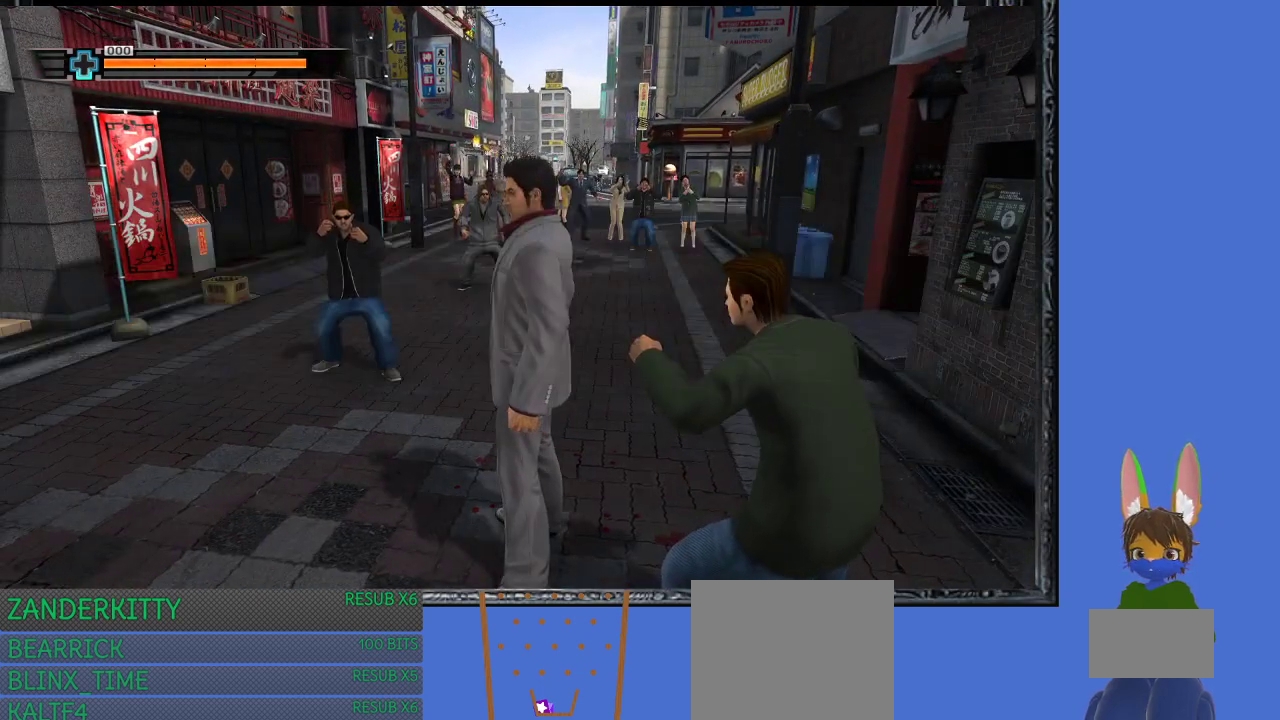
{"buttons": [], "left_stick": "center", "right_stick": "center", "events": []}
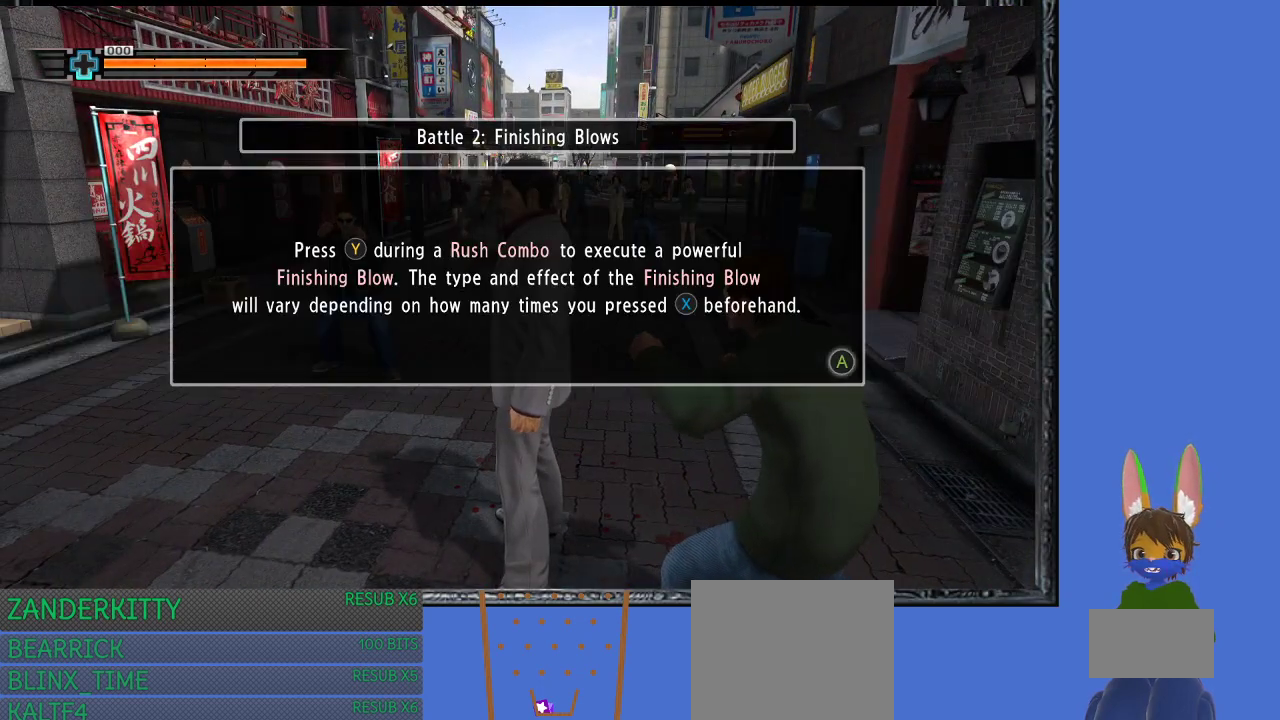
{"buttons": [], "left_stick": "center", "right_stick": "center", "events": []}
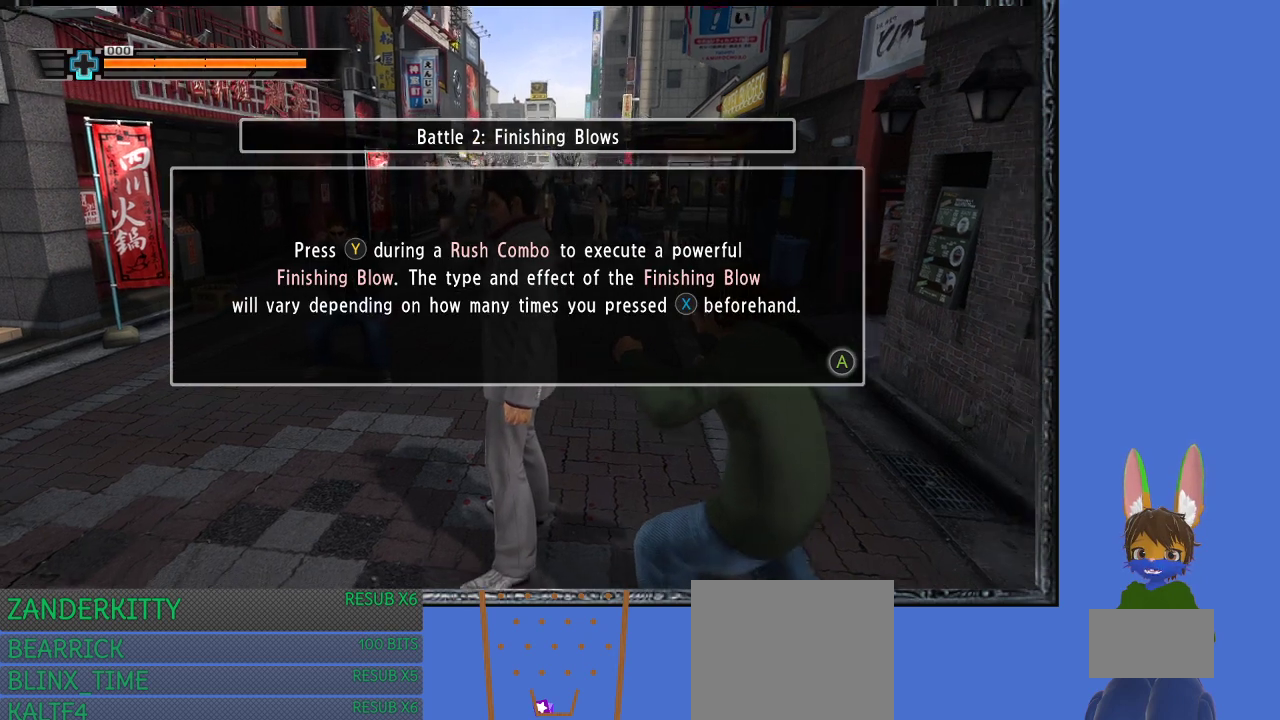
{"buttons": [], "left_stick": "center", "right_stick": "center", "events": []}
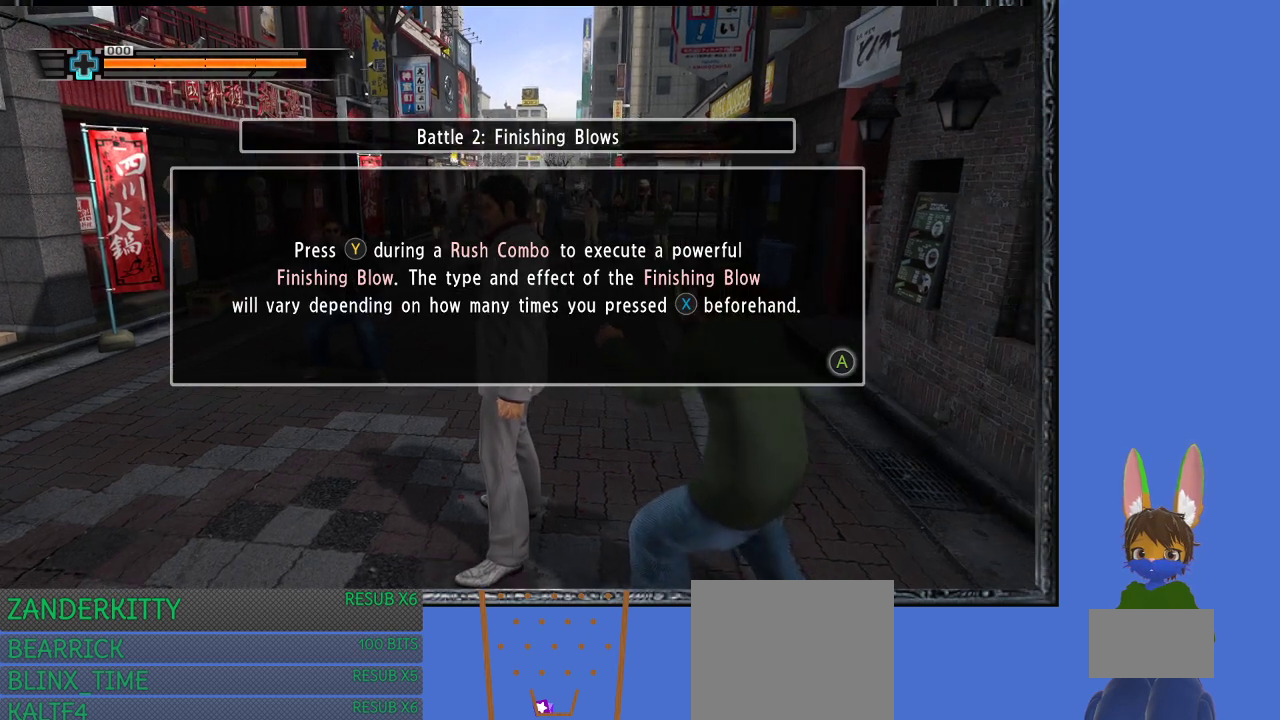
{"buttons": [], "left_stick": "center", "right_stick": "center", "events": []}
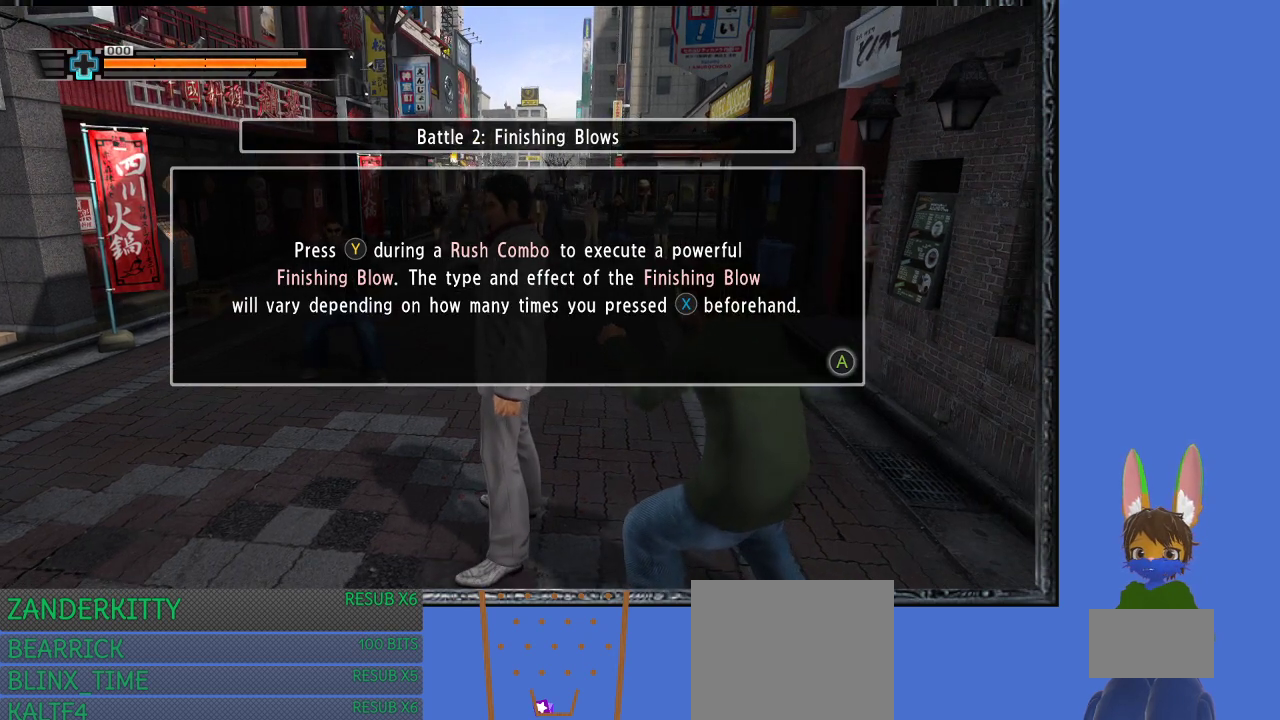
{"buttons": [], "left_stick": "center", "right_stick": "center", "events": []}
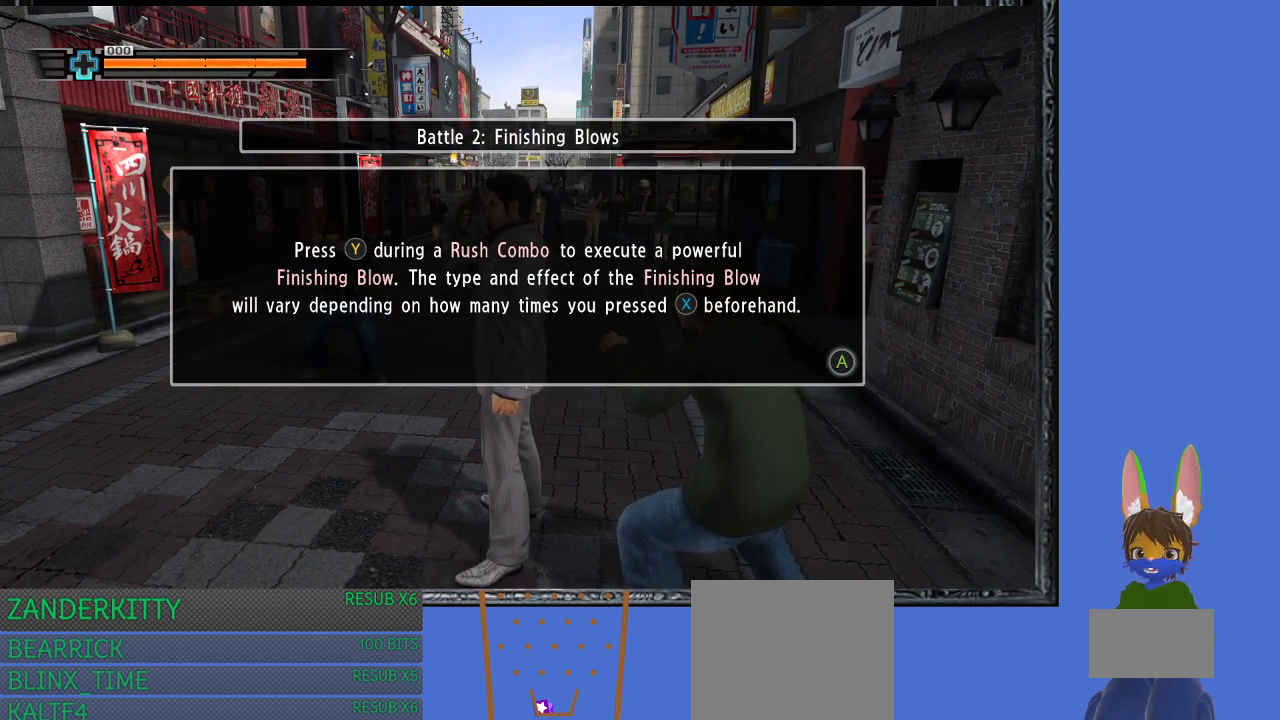
{"buttons": [], "left_stick": "center", "right_stick": "center", "events": []}
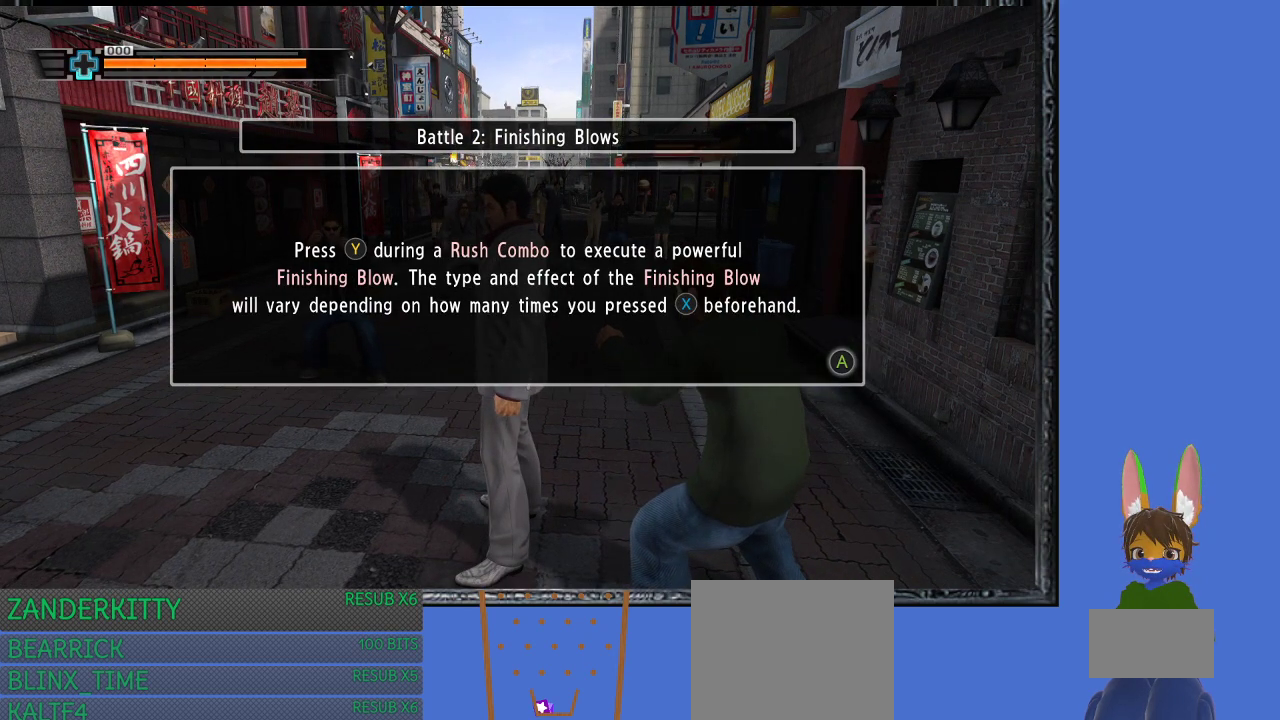
{"buttons": [], "left_stick": "center", "right_stick": "center", "events": []}
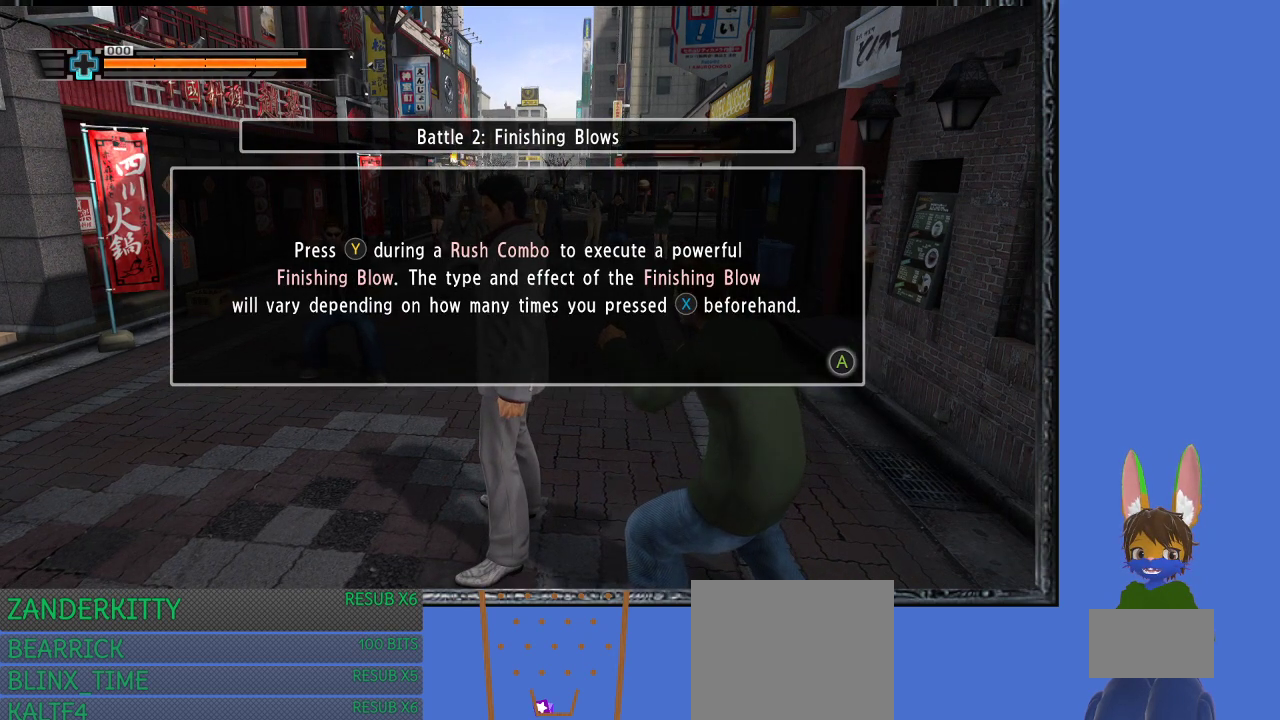
{"buttons": [], "left_stick": "center", "right_stick": "center", "events": []}
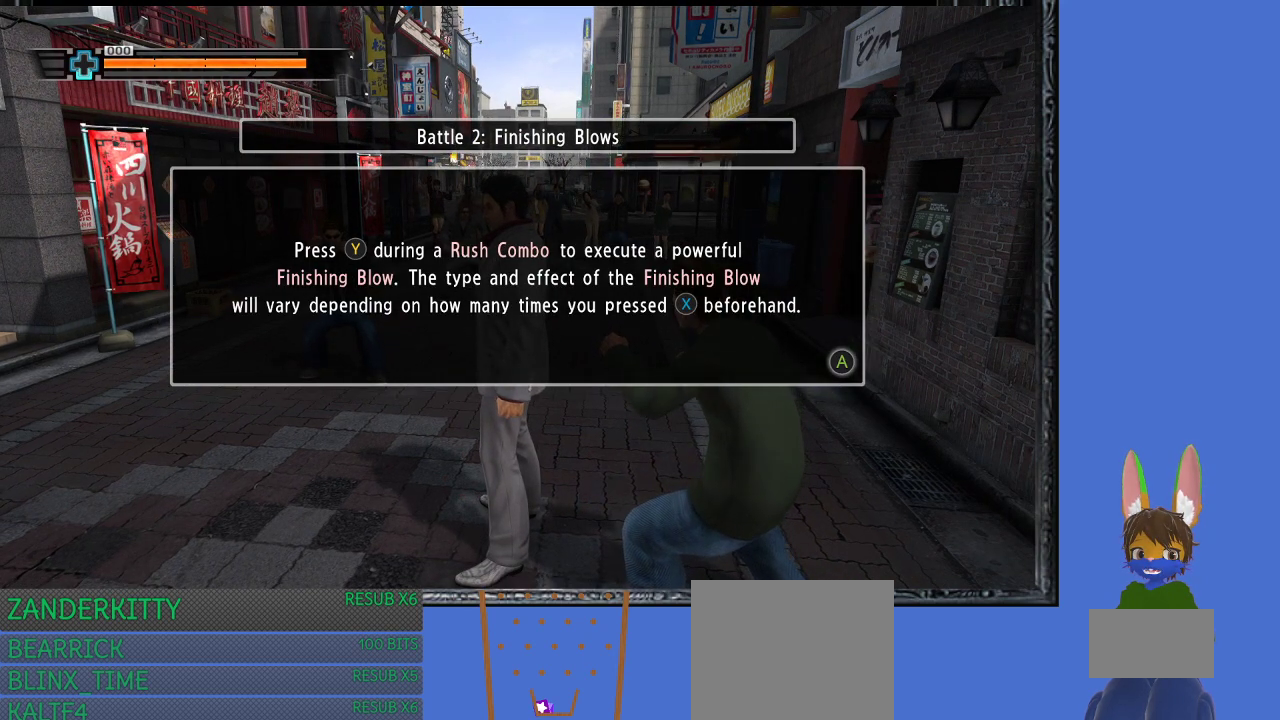
{"buttons": [], "left_stick": "center", "right_stick": "center", "events": []}
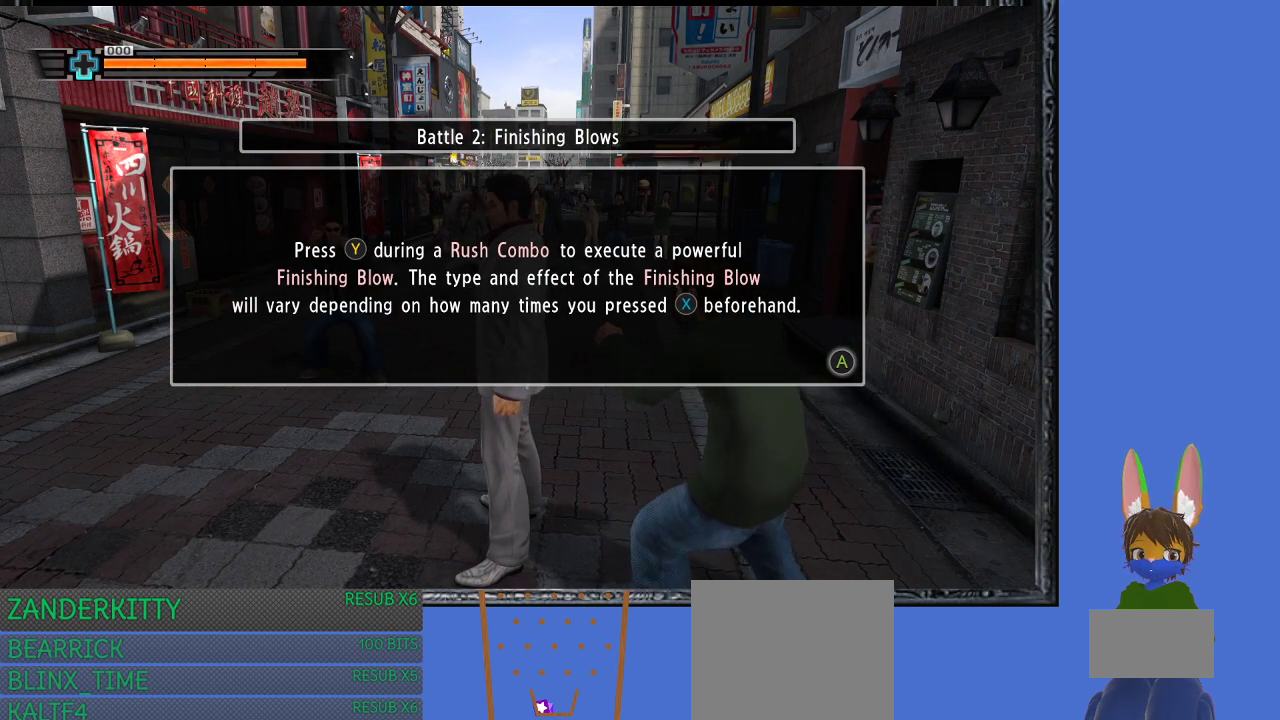
{"buttons": [], "left_stick": "center", "right_stick": "center", "events": [[233, "CROSS", "down"], [400, "CROSS", "up"]]}
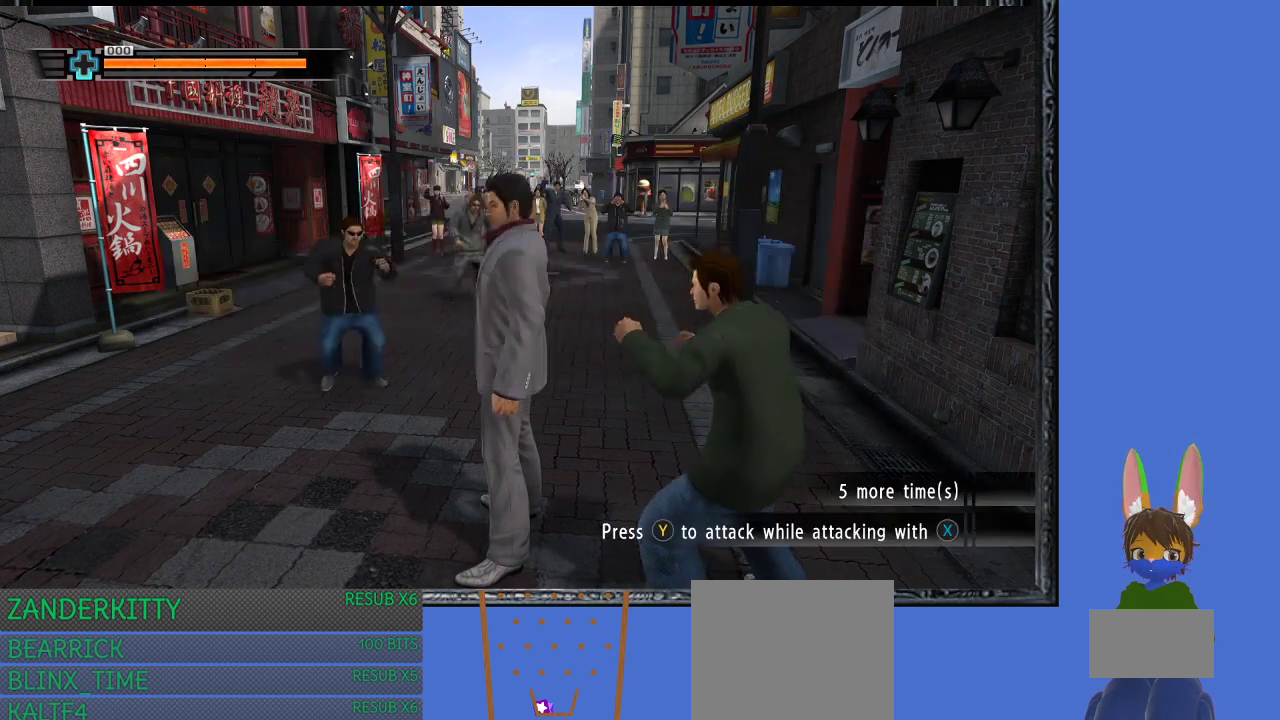
{"buttons": ["SQUARE"], "left_stick": "down-right", "right_stick": "center", "events": [[233, "left_stick", "down-right"], [333, "SQUARE", "down"], [433, "SQUARE", "up"], [500, "SQUARE", "down"]]}